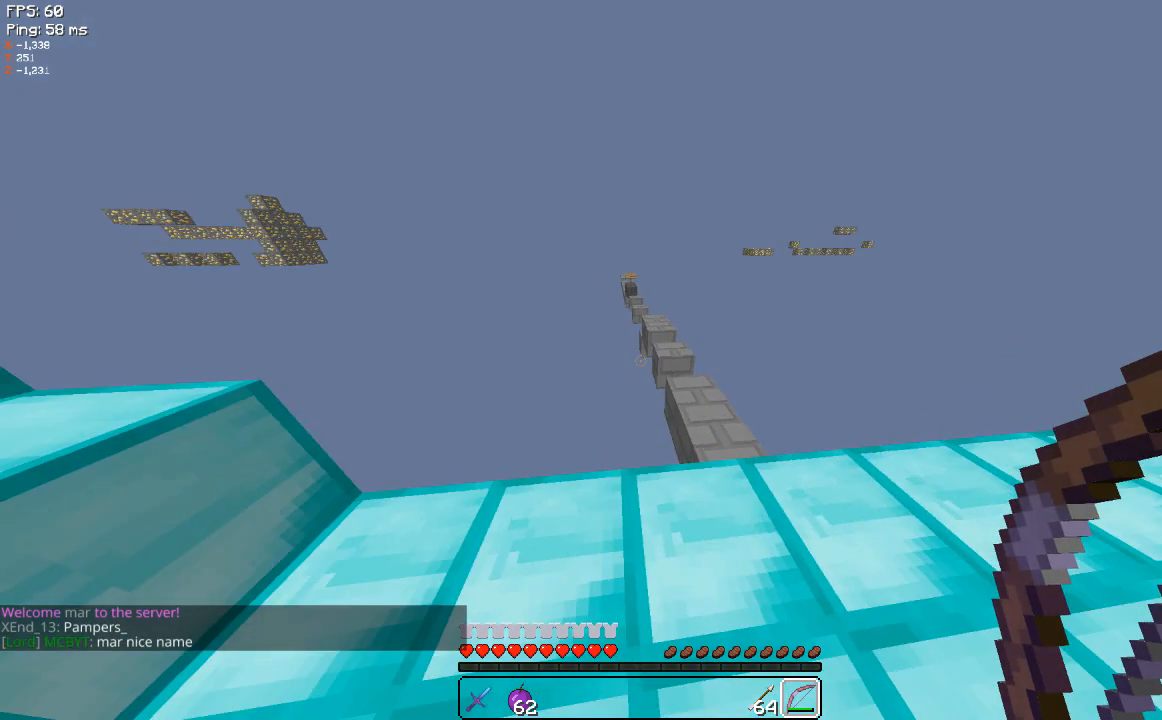
Gameplay with keyboard and mouse; each line is a JSON object with the keys and mouse buttons held at the frame after it. "events" lists presses ("down") and releases ("up") of "a", "d", "s", "space", "w", "mouse_left" and "mouse_right" between this image and that frame as [ms after this image, input, new state], when the widget could be followed in between. "mouse_left", "mouse_right" = the "left", "right" buttons of the "mouse" list. No other keys are recorded. Fast repeated clicks can show as one long hold. Mouse movement is not recorded.
{"keys": ["d"], "mouse": [], "events": [[240, "d", "down"]]}
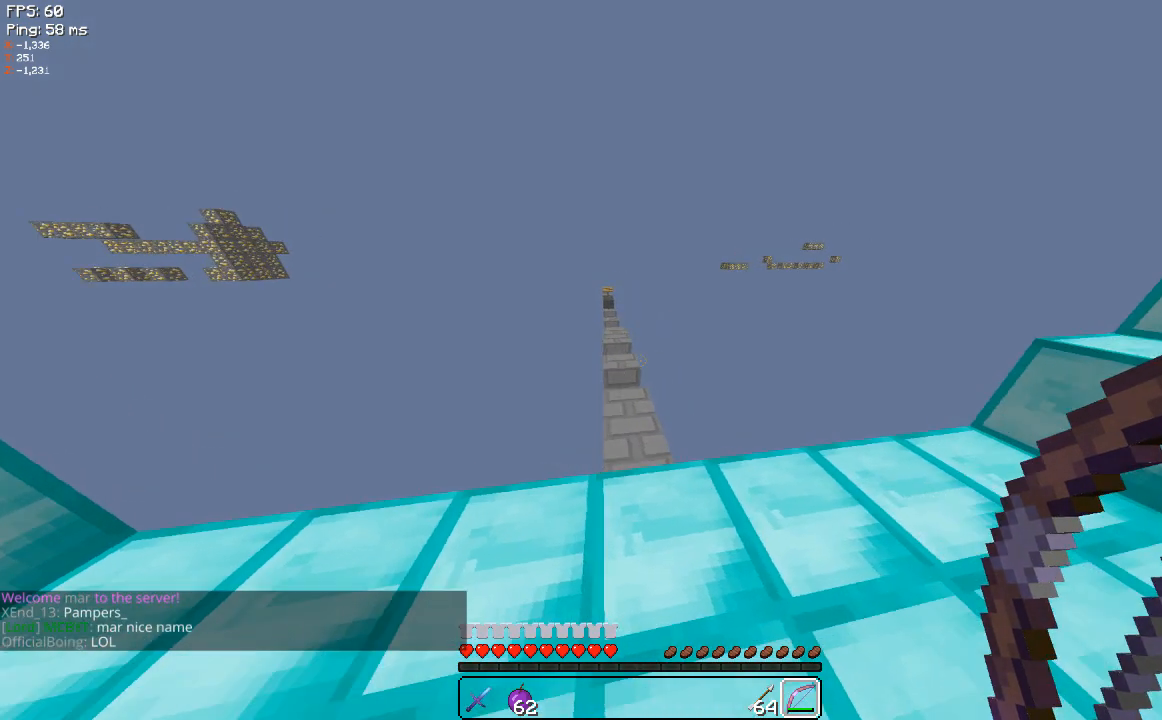
{"keys": [], "mouse": [], "events": [[180, "d", "up"]]}
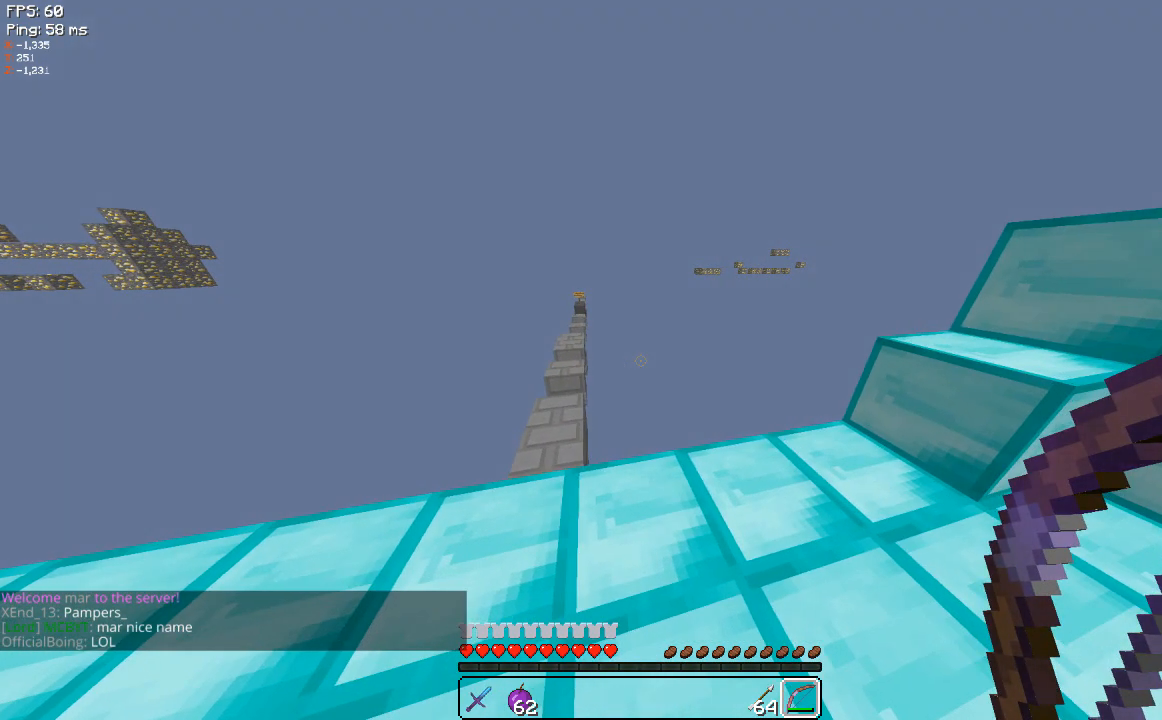
{"keys": ["a"], "mouse": [], "events": [[240, "a", "down"]]}
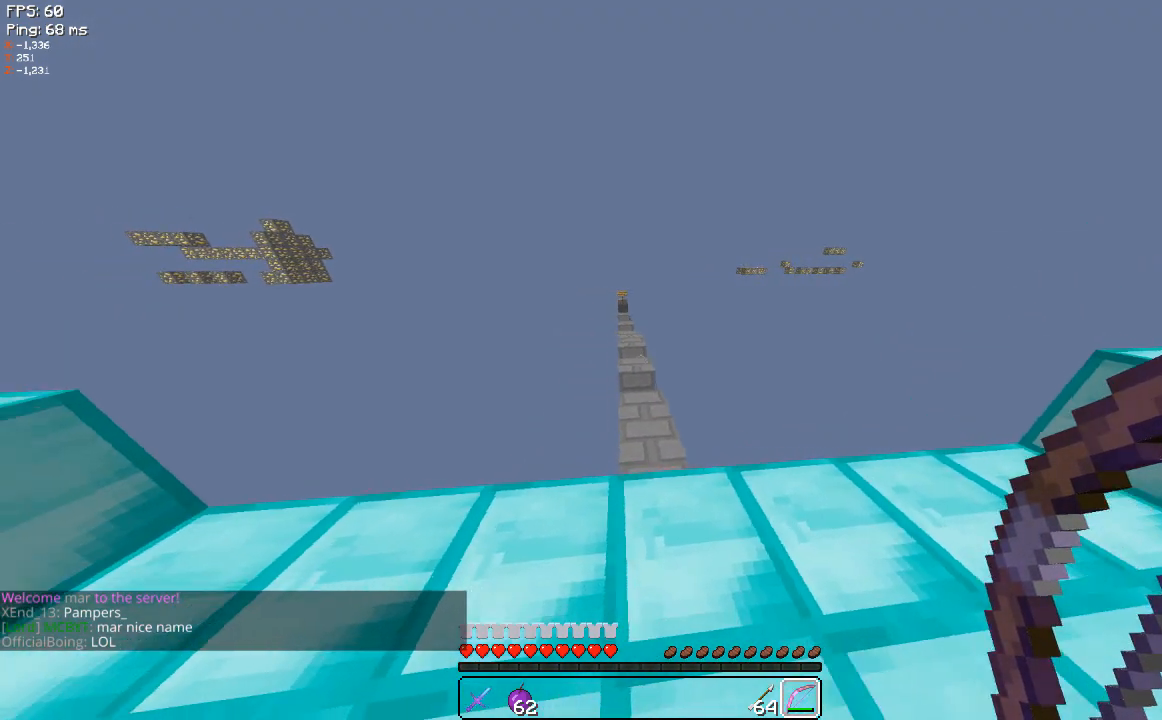
{"keys": ["a"], "mouse": [], "events": []}
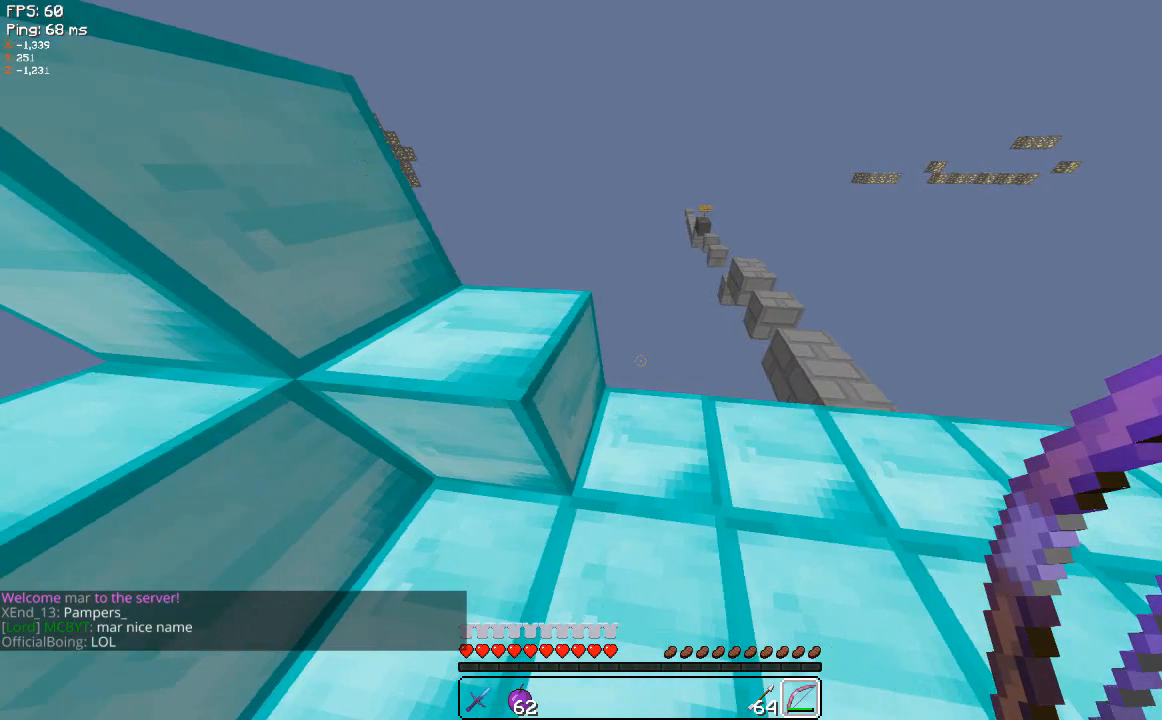
{"keys": [], "mouse": [], "events": [[420, "a", "up"]]}
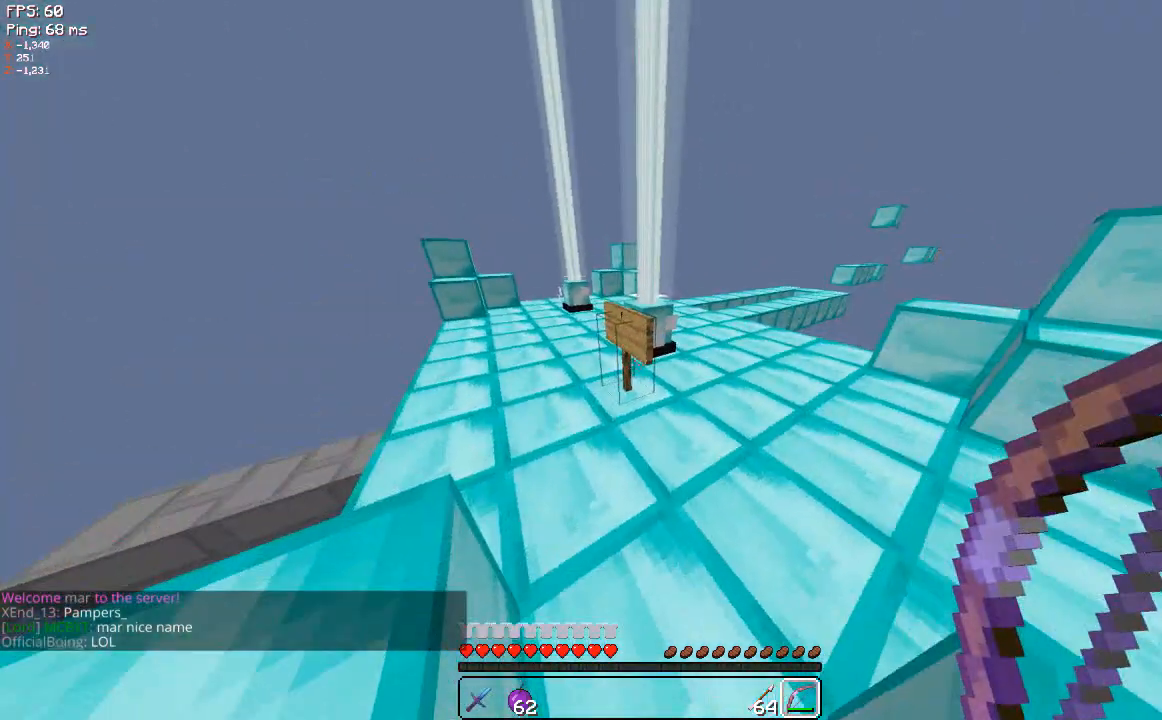
{"keys": ["space", "w"], "mouse": [], "events": [[100, "w", "down"], [380, "space", "down"]]}
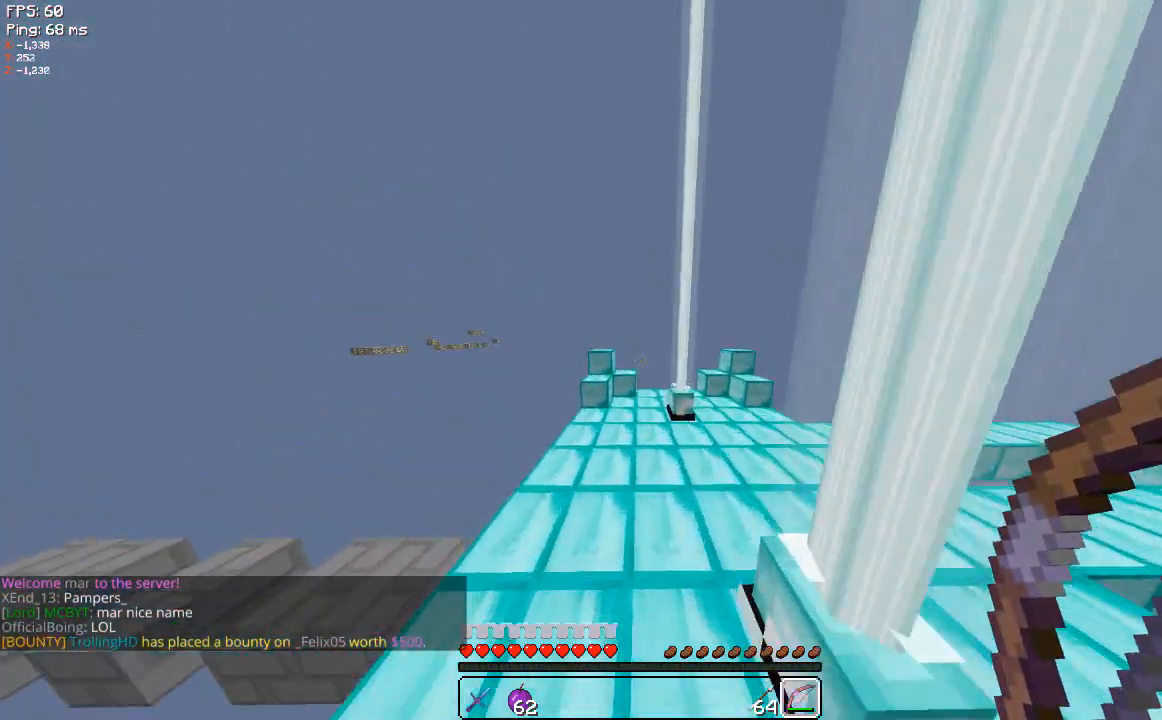
{"keys": ["w"], "mouse": [], "events": [[420, "space", "up"]]}
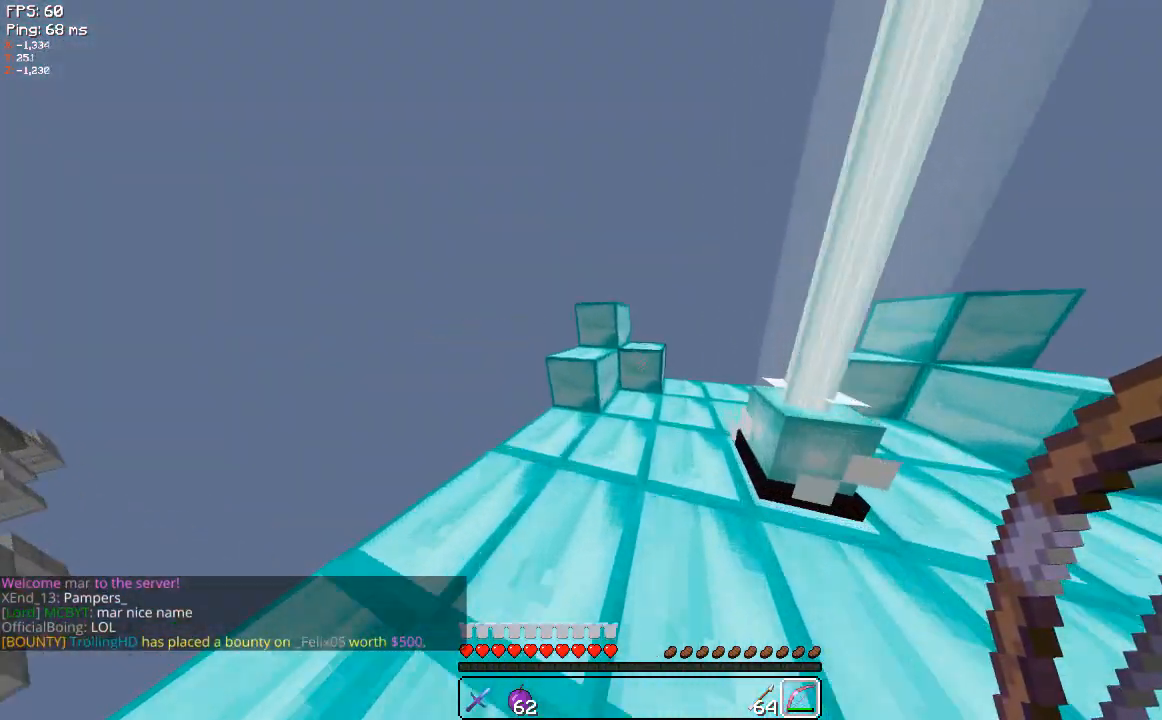
{"keys": ["w"], "mouse": [], "events": []}
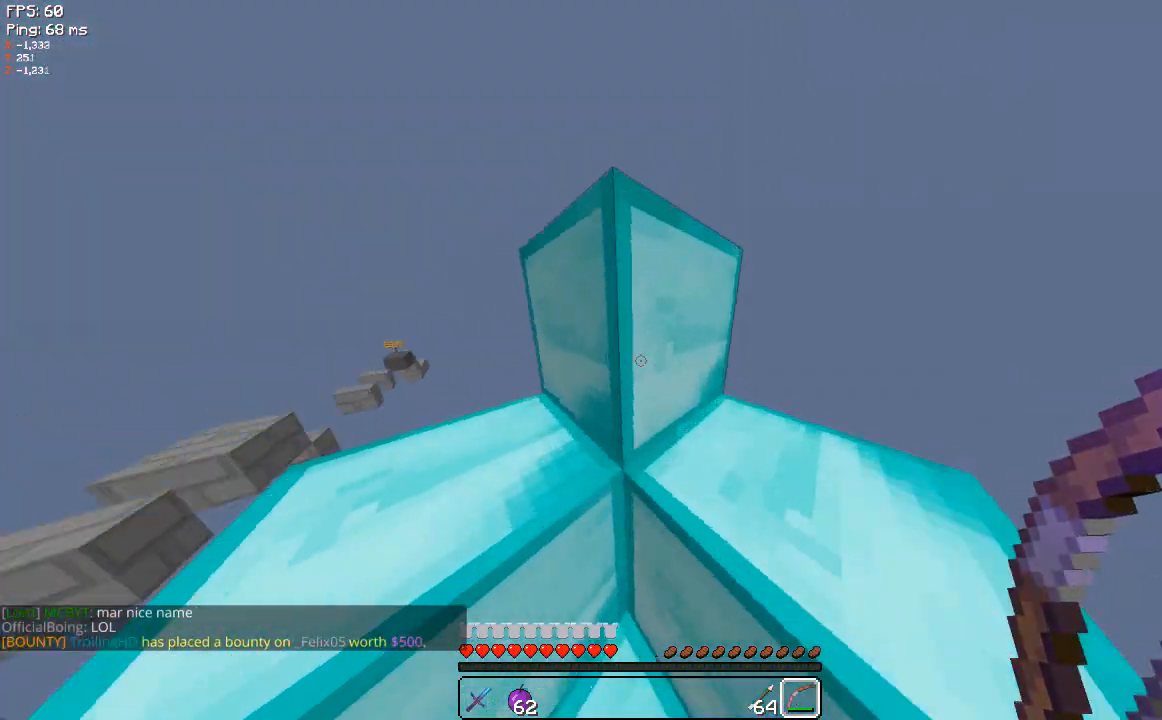
{"keys": [], "mouse": [], "events": [[140, "w", "up"]]}
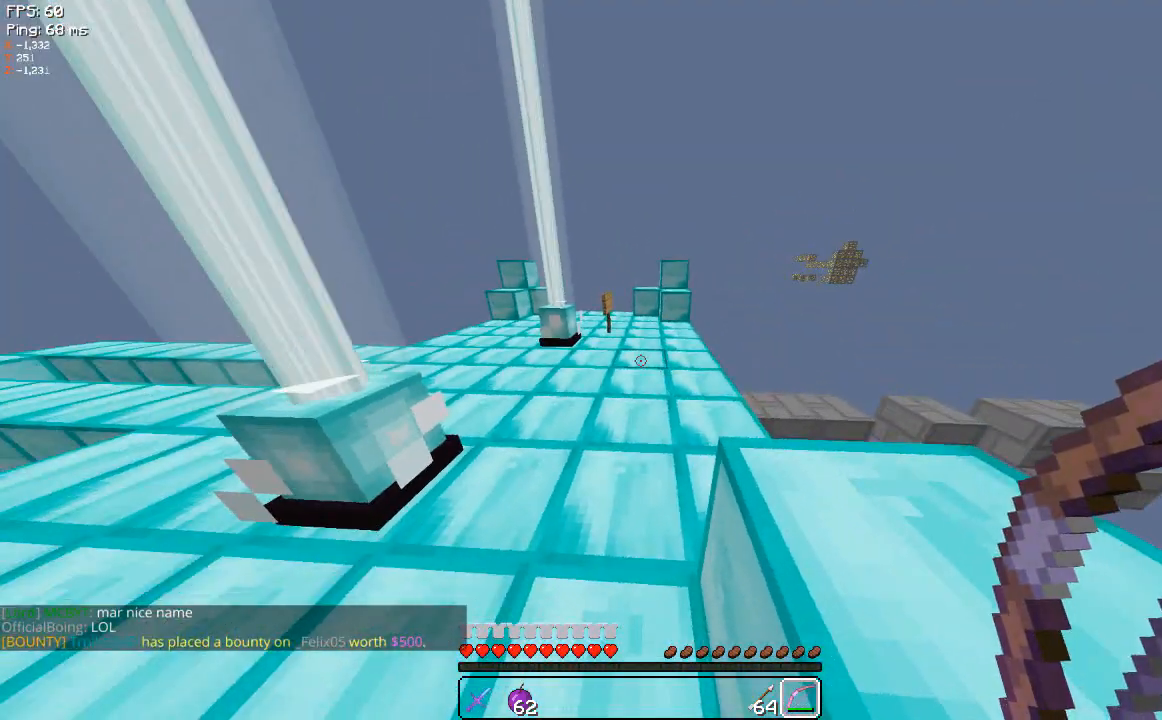
{"keys": ["w"], "mouse": [], "events": [[20, "w", "down"]]}
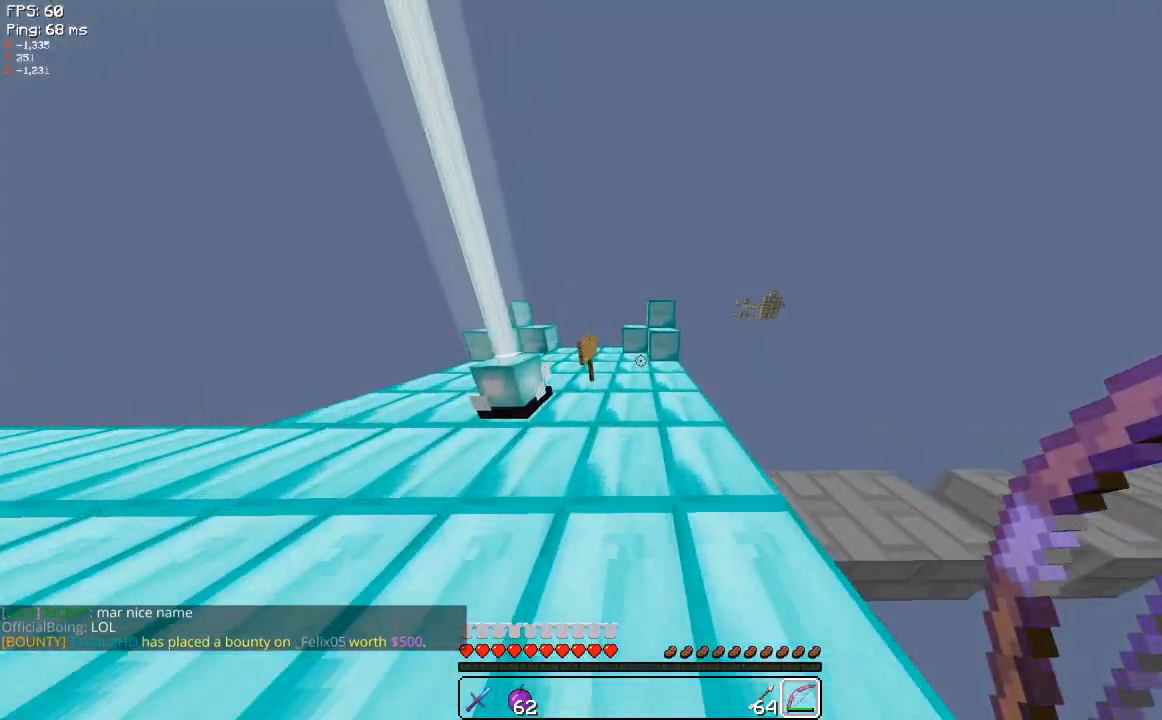
{"keys": ["w"], "mouse": [], "events": []}
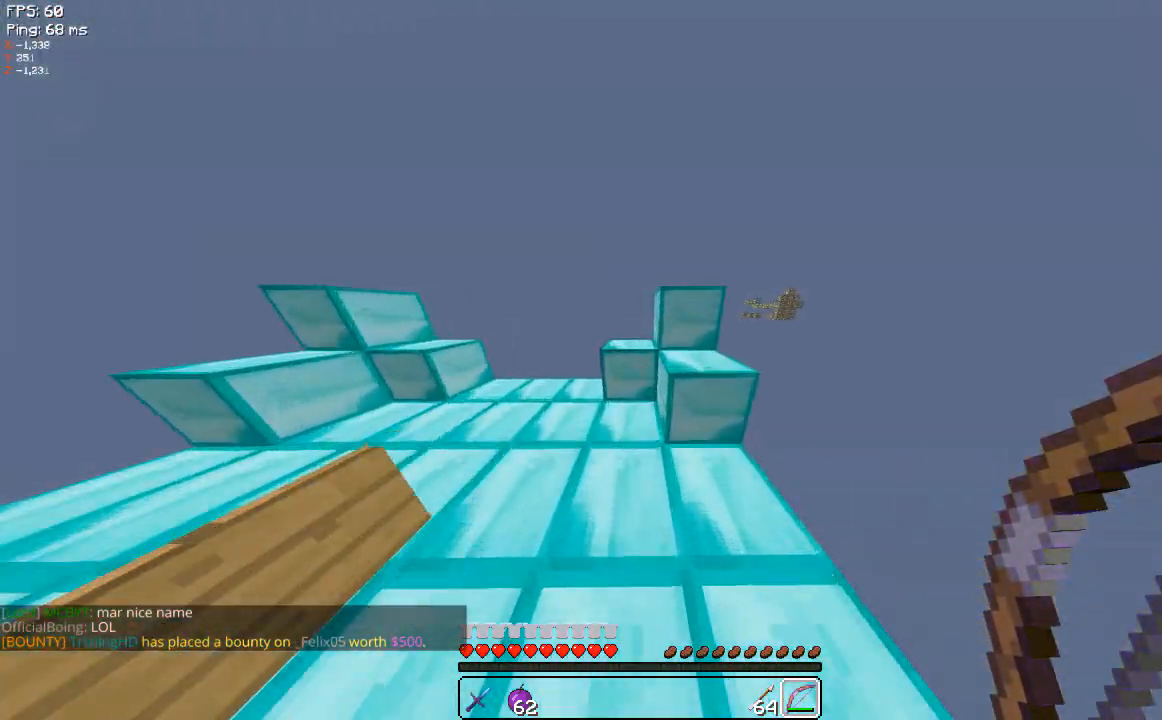
{"keys": [], "mouse": [], "events": [[340, "w", "up"]]}
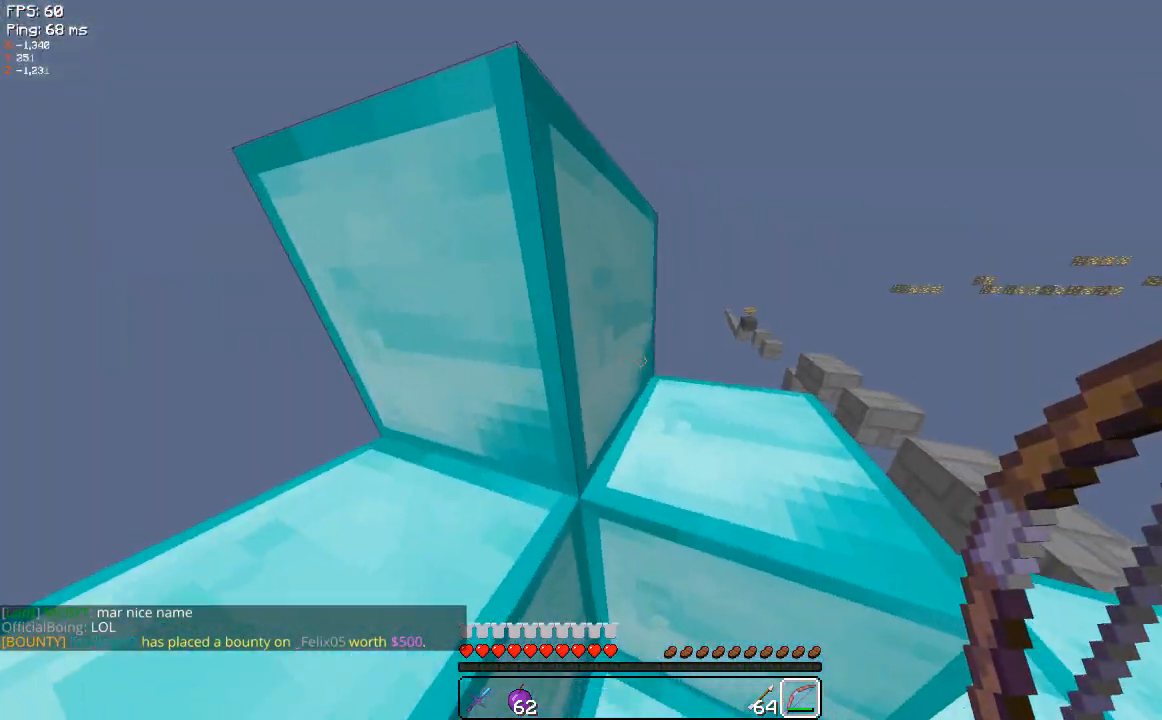
{"keys": [], "mouse": [], "events": []}
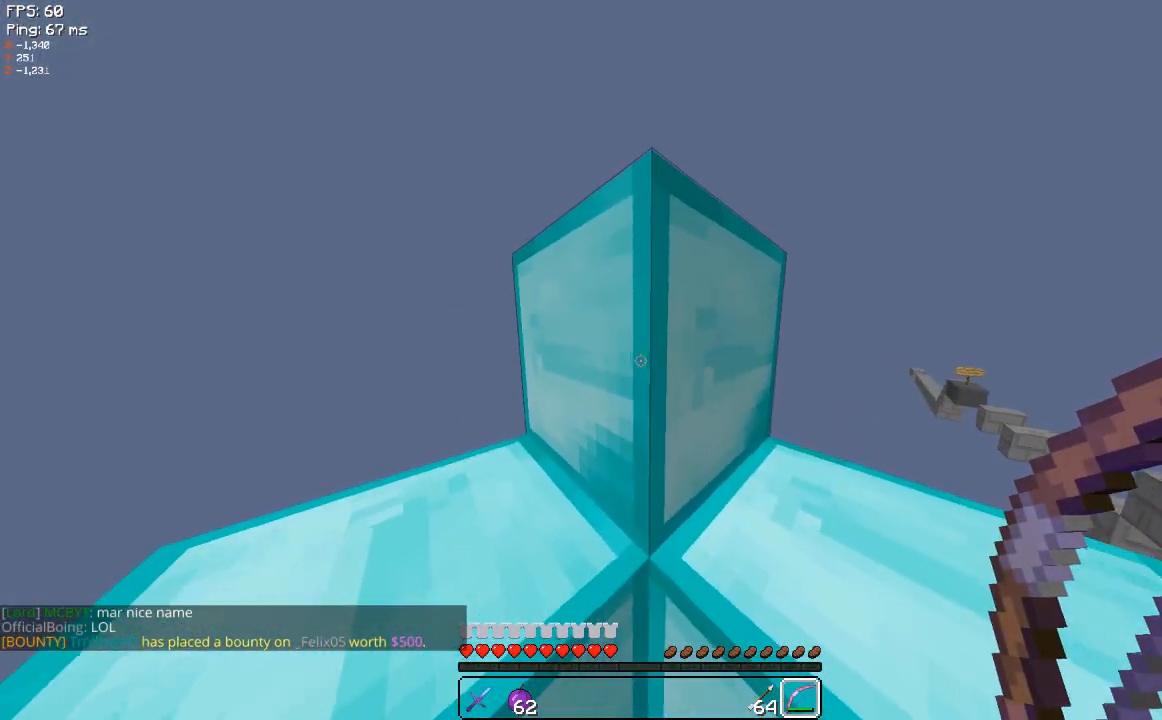
{"keys": ["a", "s"], "mouse": [], "events": [[280, "s", "down"], [420, "a", "down"]]}
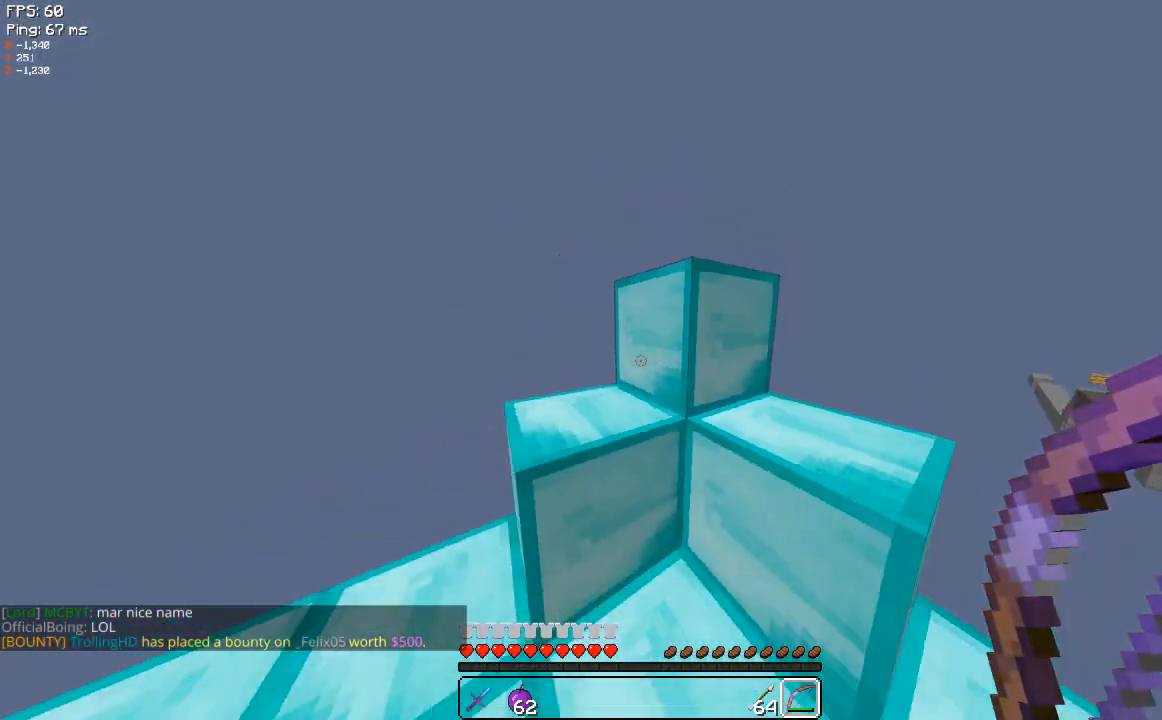
{"keys": ["a"], "mouse": [], "events": [[20, "s", "up"], [100, "a", "up"], [380, "a", "down"]]}
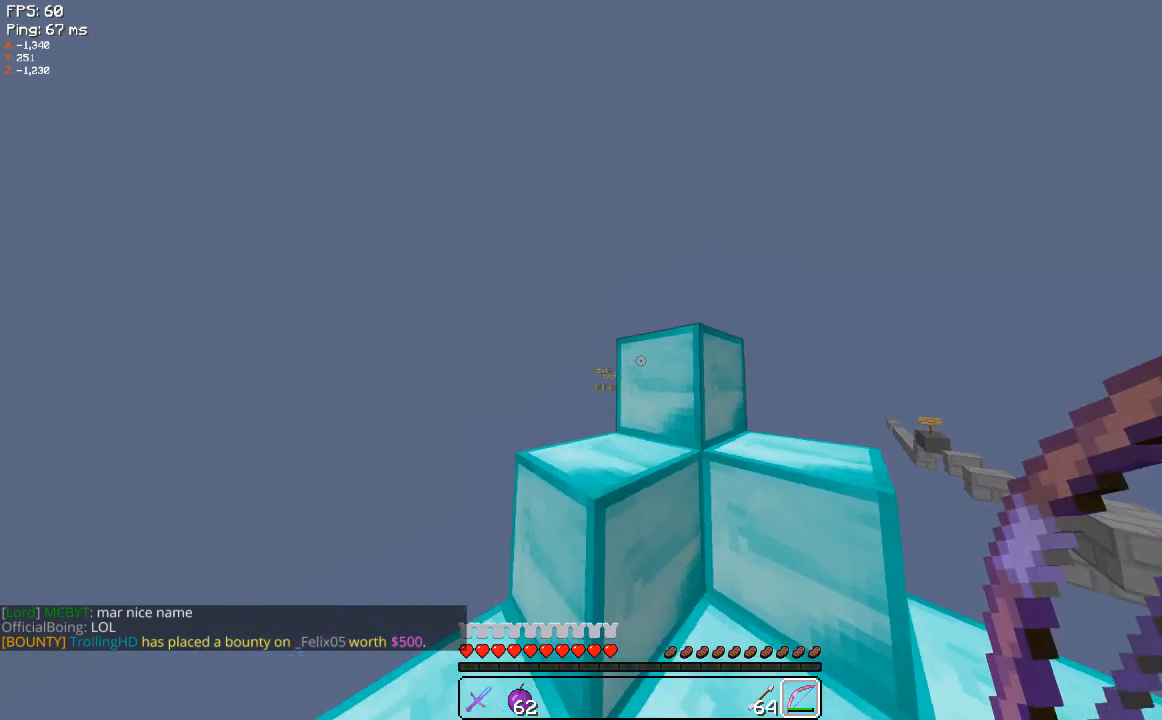
{"keys": [], "mouse": [], "events": [[20, "w", "down"], [140, "w", "up"], [420, "a", "up"]]}
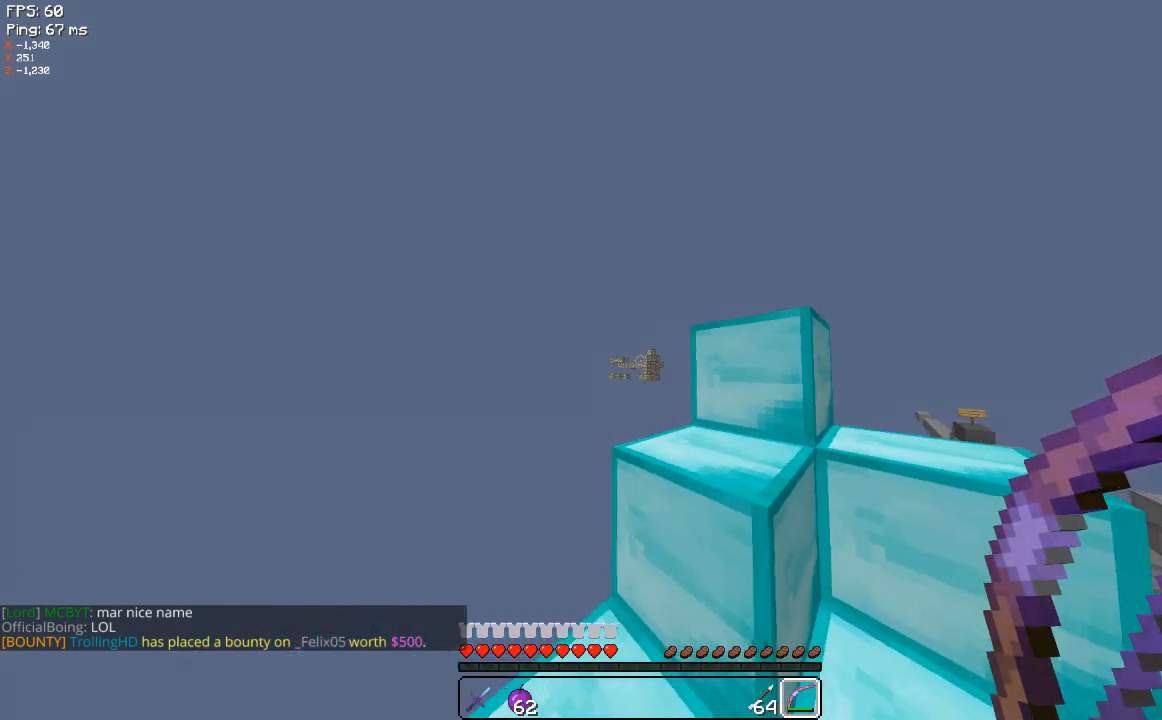
{"keys": [], "mouse": [], "events": []}
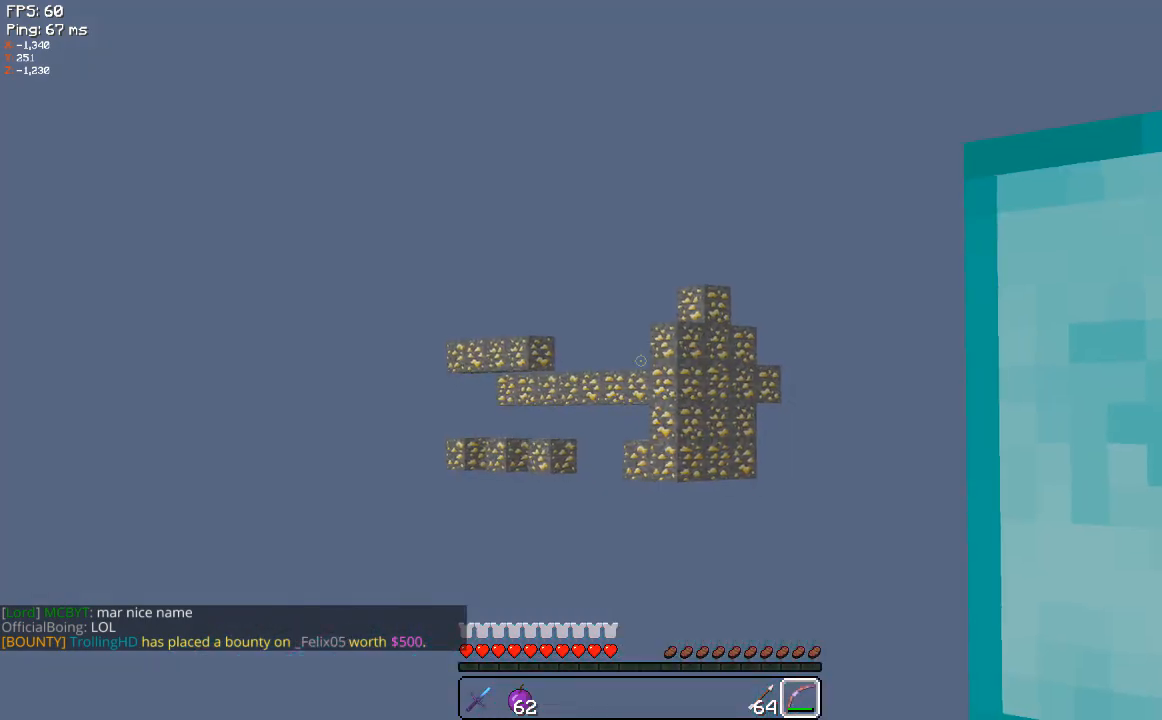
{"keys": ["w"], "mouse": [], "events": [[340, "w", "down"]]}
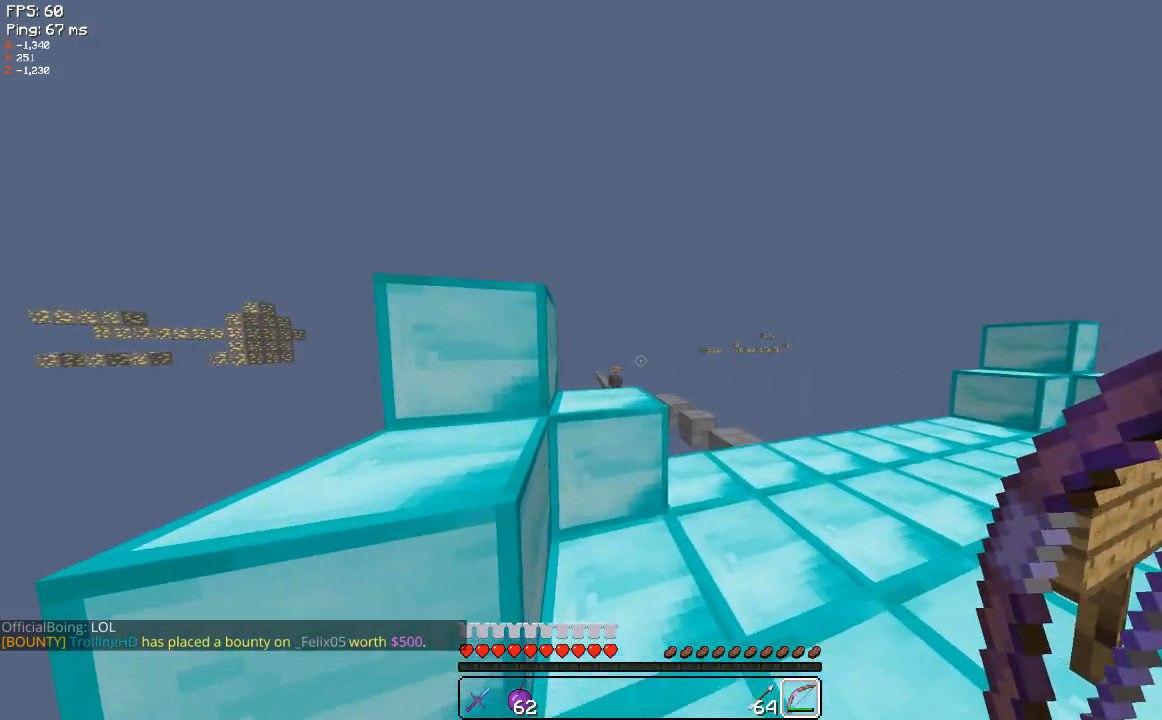
{"keys": ["a", "w"], "mouse": [], "events": [[420, "a", "down"]]}
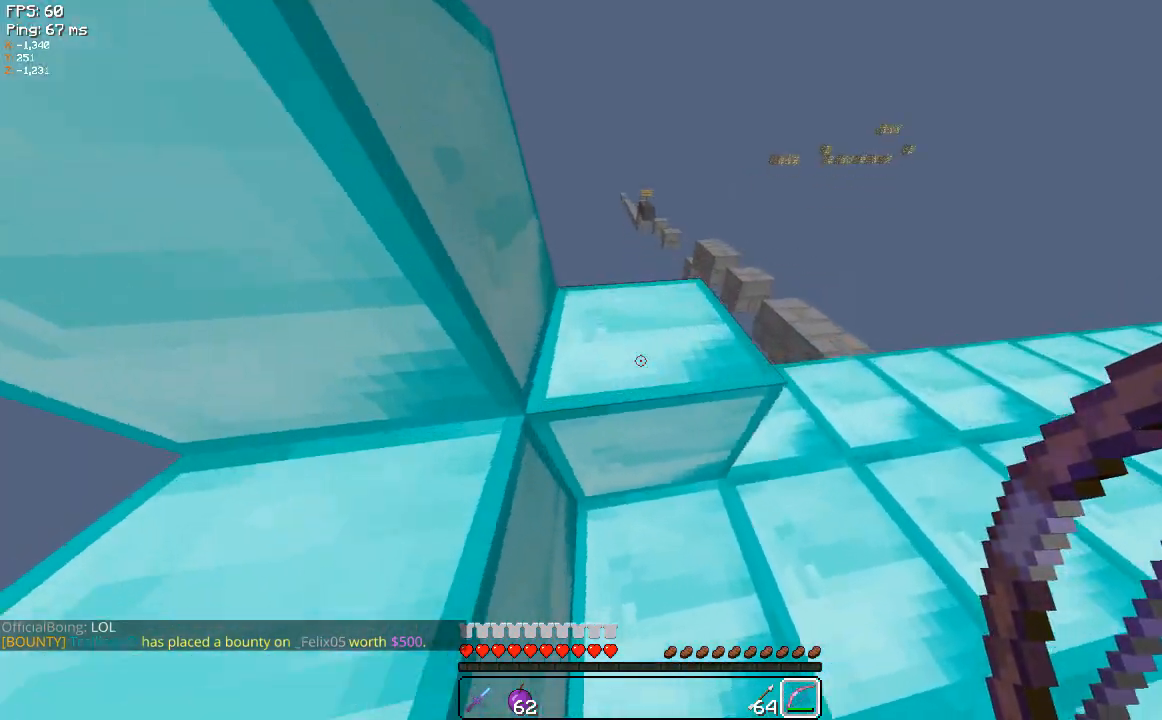
{"keys": ["w"], "mouse": [], "events": [[280, "a", "up"]]}
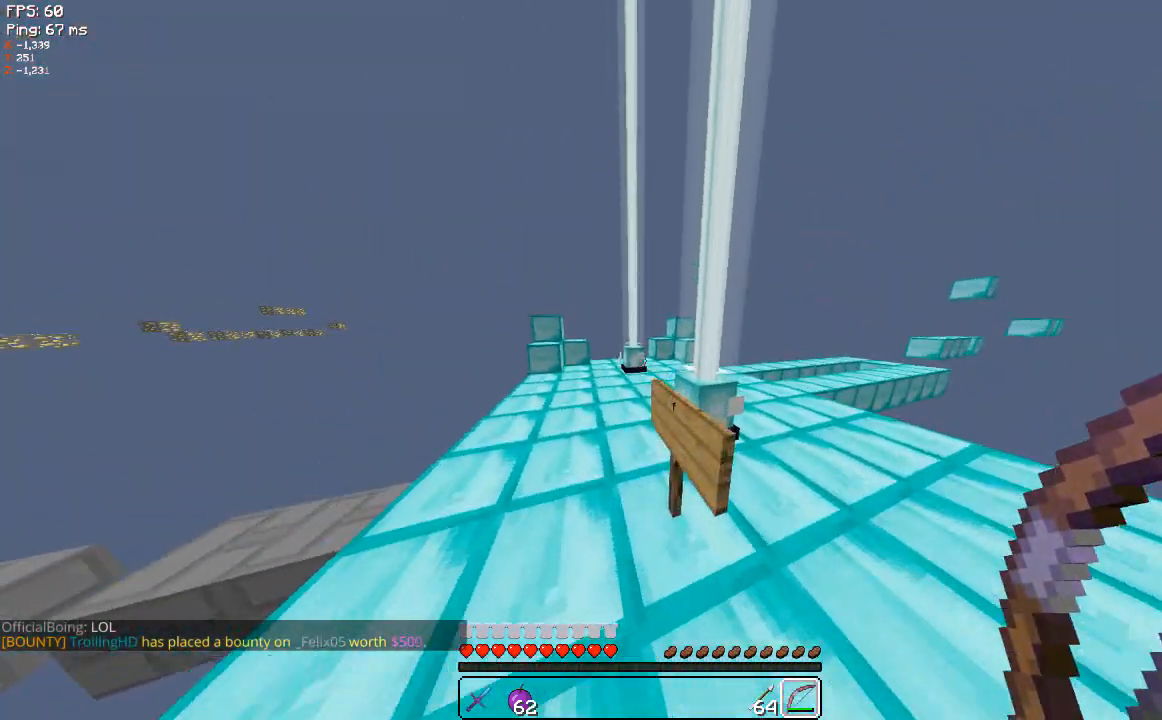
{"keys": ["w"], "mouse": [], "events": []}
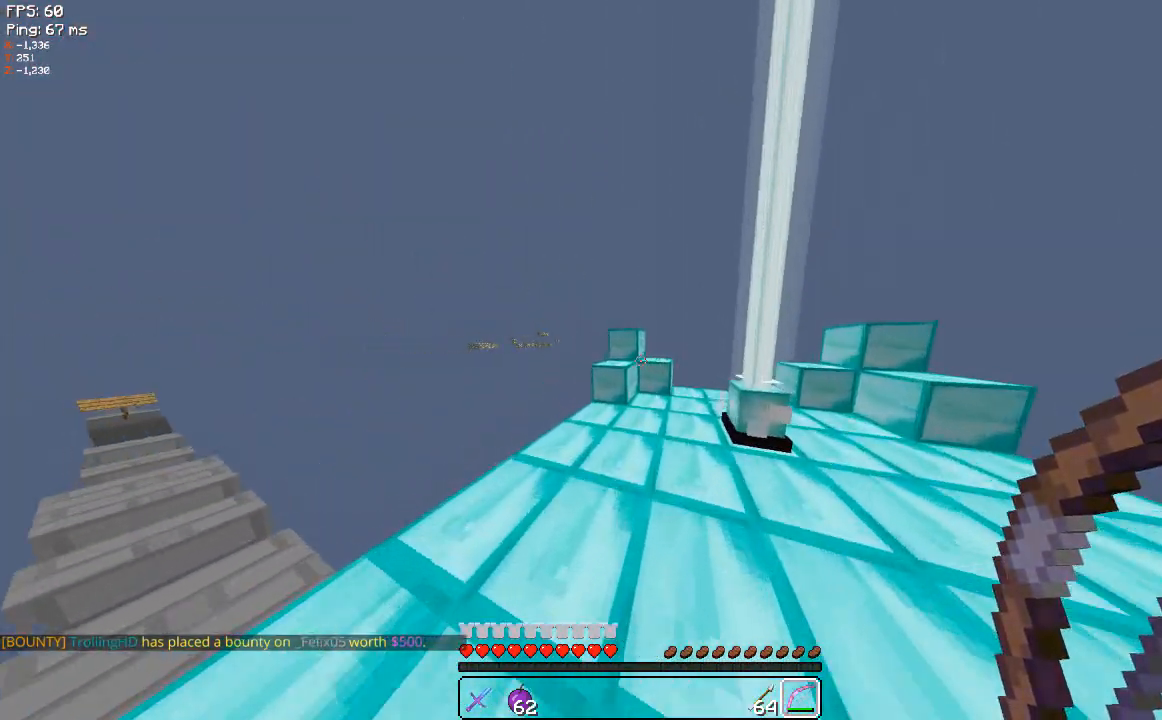
{"keys": [], "mouse": [], "events": [[20, "space", "down"], [240, "space", "up"], [280, "w", "up"]]}
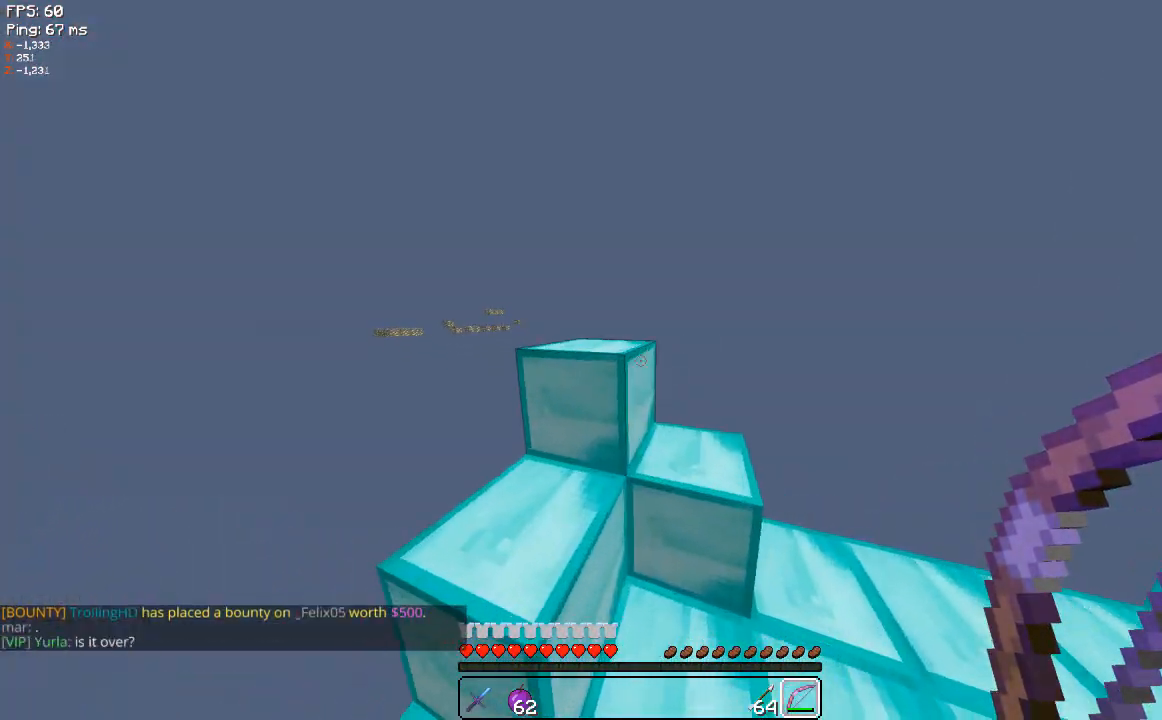
{"keys": ["w"], "mouse": [], "events": [[100, "w", "down"], [240, "d", "down"], [480, "d", "up"]]}
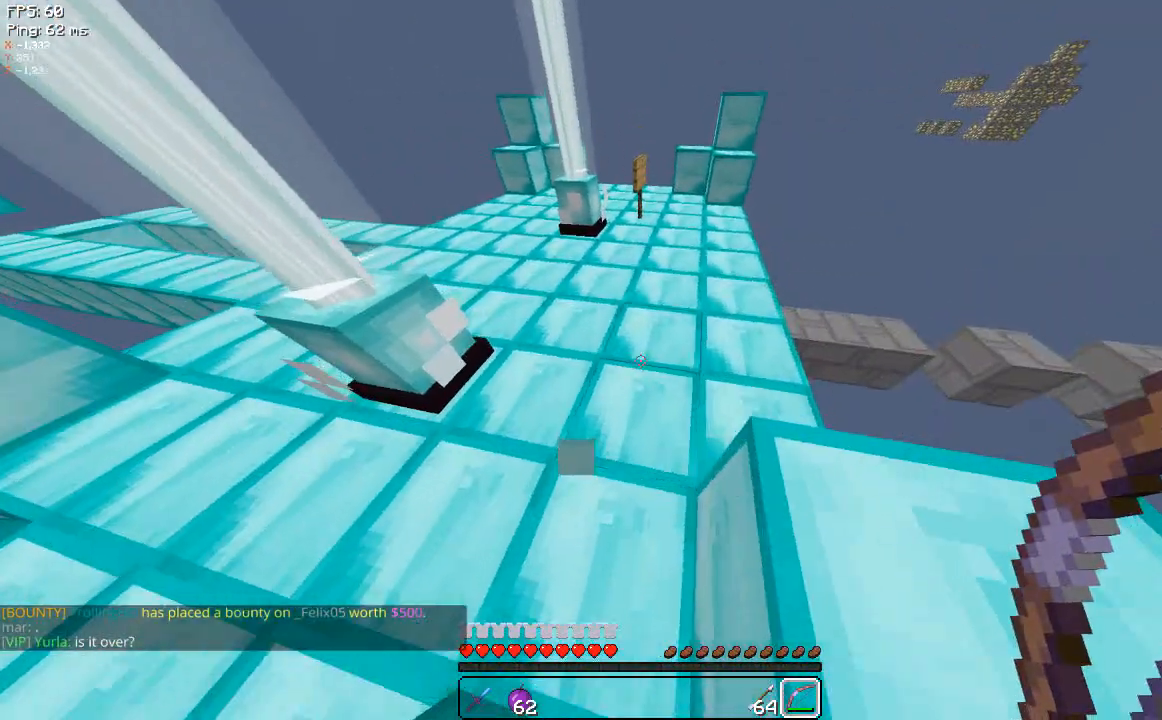
{"keys": ["w"], "mouse": [], "events": []}
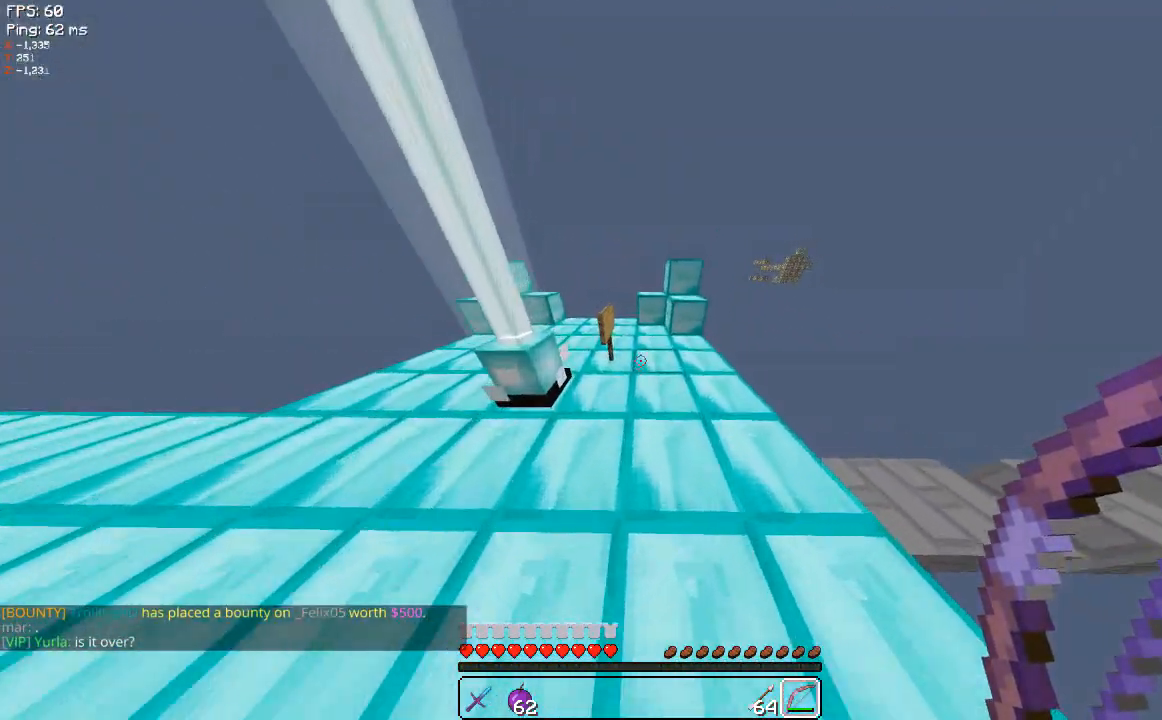
{"keys": ["w"], "mouse": [], "events": []}
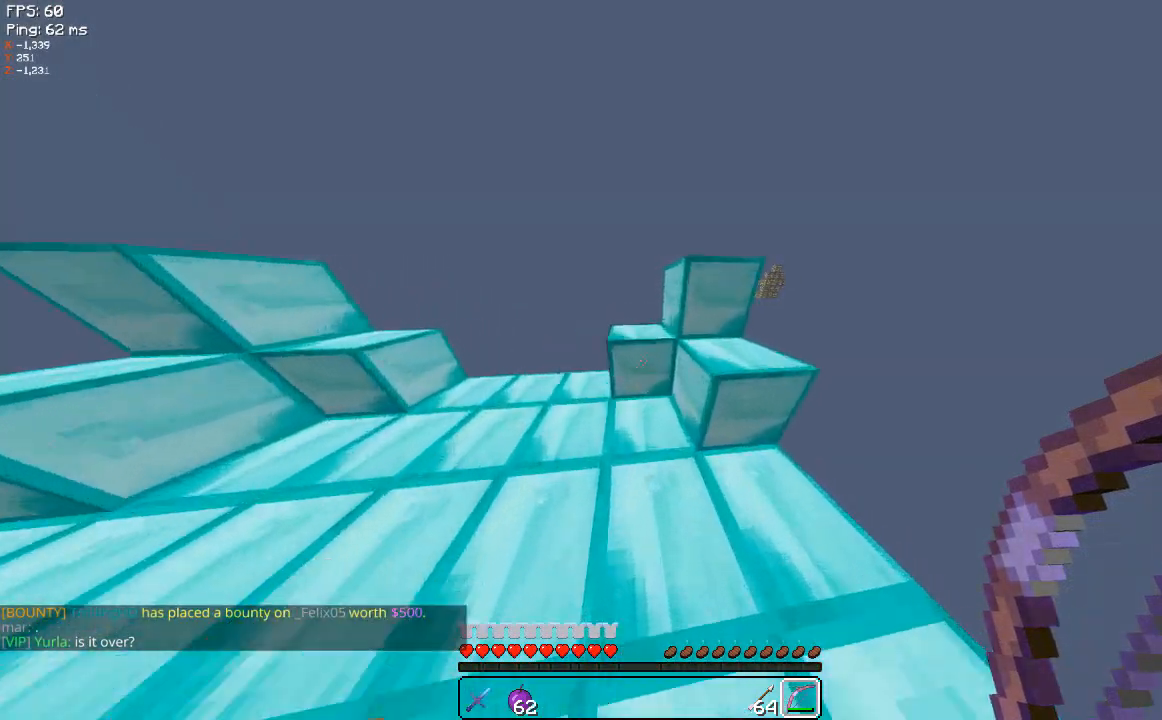
{"keys": ["w"], "mouse": [], "events": []}
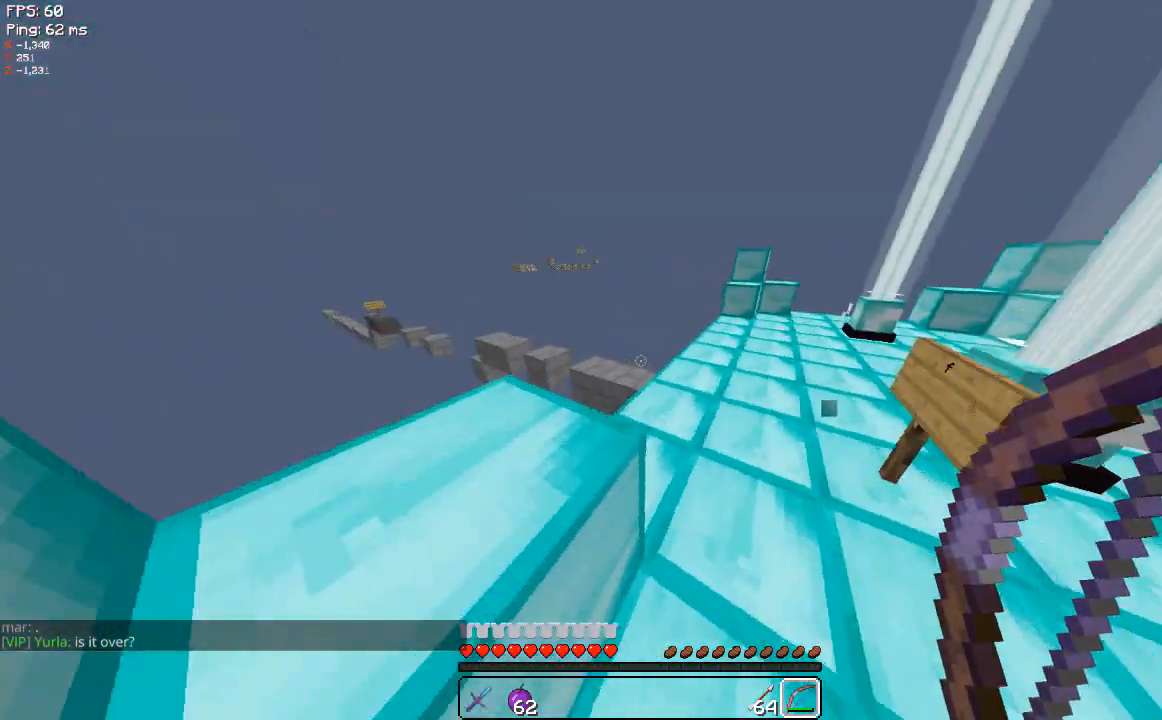
{"keys": ["w"], "mouse": [], "events": [[200, "d", "down"], [480, "d", "up"]]}
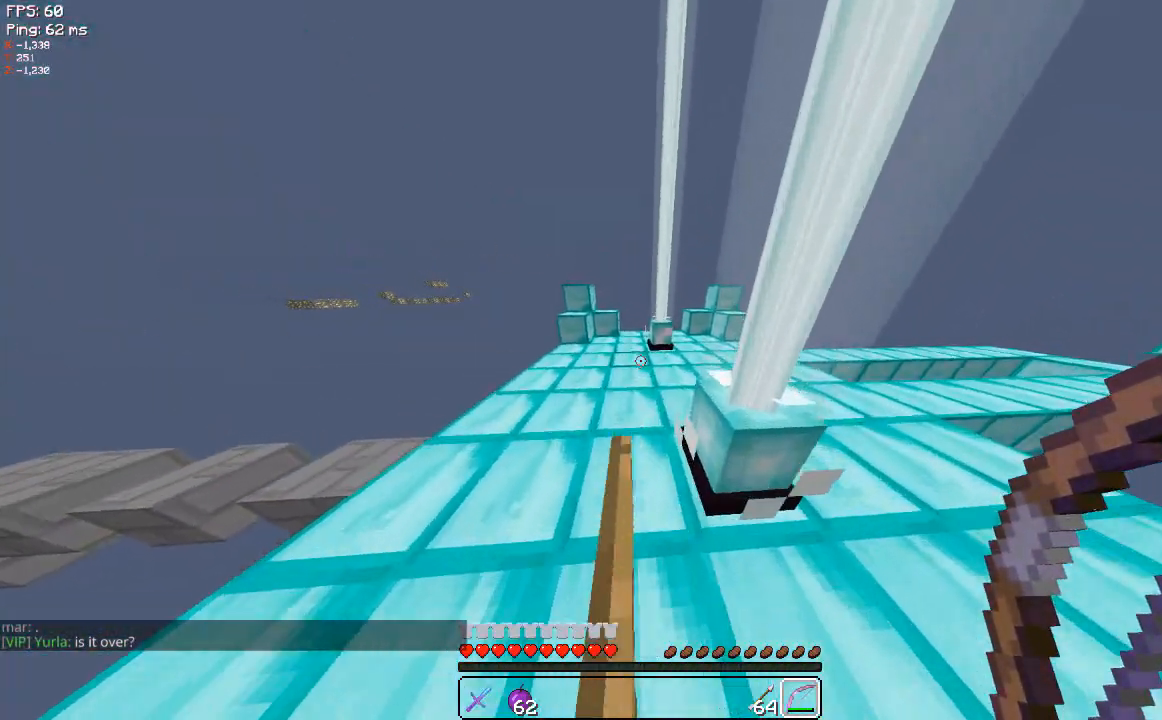
{"keys": ["w"], "mouse": [], "events": []}
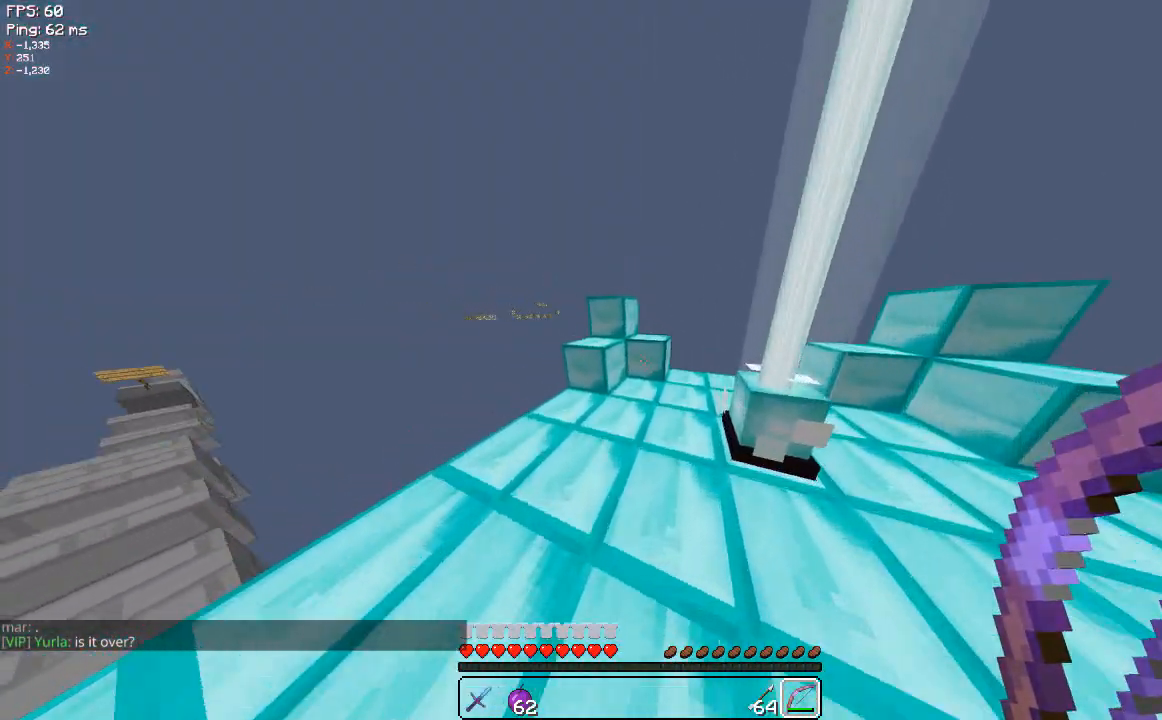
{"keys": ["d", "w"], "mouse": [], "events": [[440, "d", "down"]]}
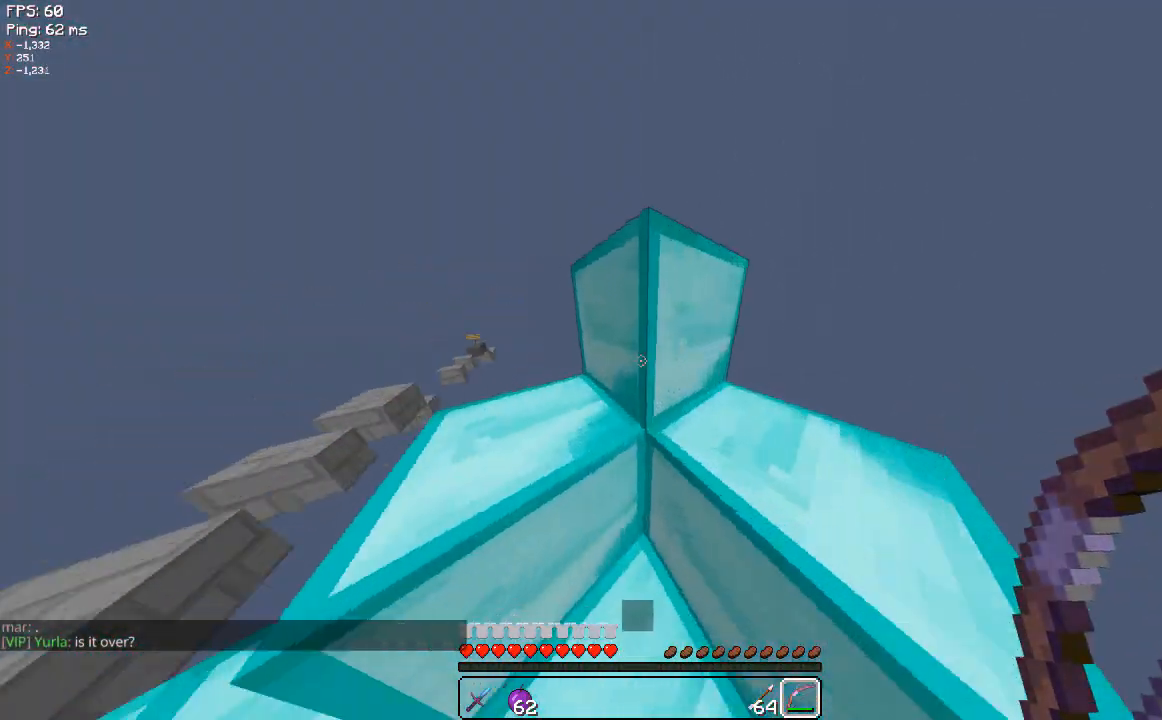
{"keys": ["w"], "mouse": [], "events": [[140, "d", "up"]]}